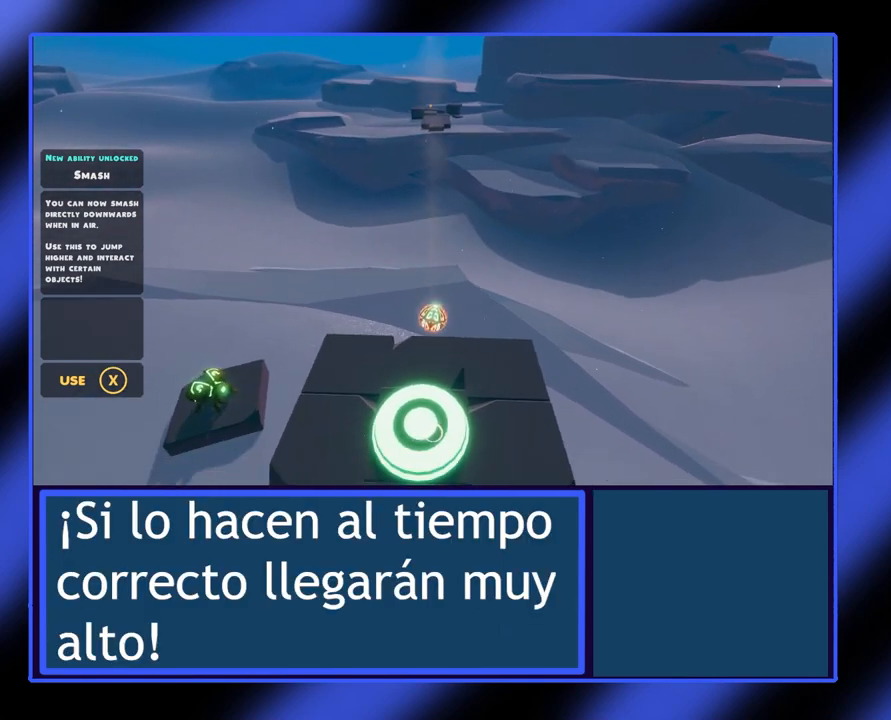
Gameplay with a controller (Xbox layout); each line is a JSON object with the inputs held at the frame after it. "events" lists button and stick changes between this image and that frame as [ms after this image, input, new state], when the widget could be followed in between. Not read: L3 R3 TOUCHPAD other_buttons right_stick.
{"buttons": ["X"], "left_stick": "up", "events": [[500, "left_stick", "up"]]}
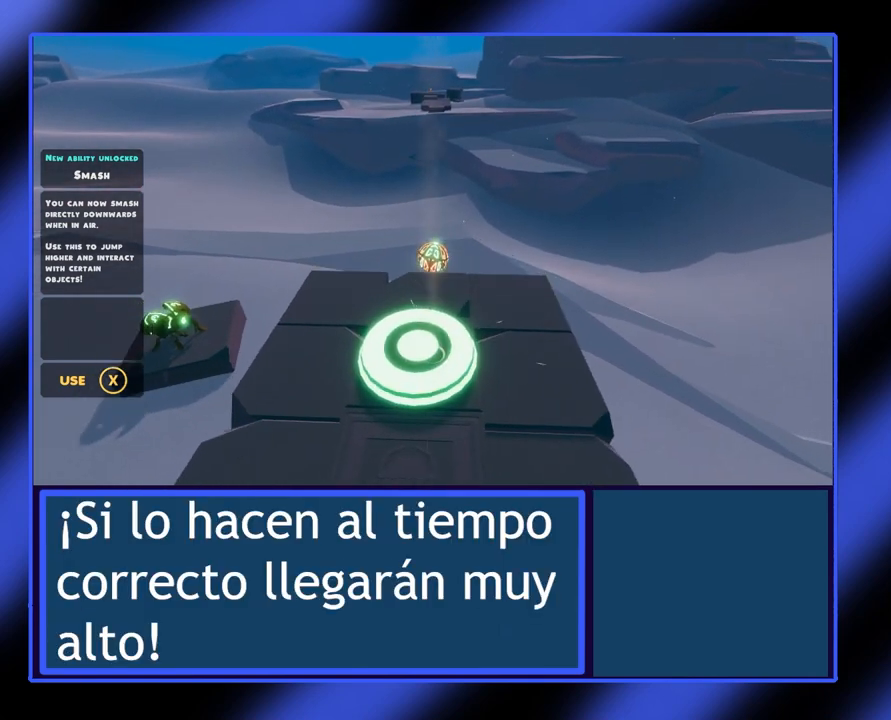
{"buttons": [], "left_stick": "up", "events": [[33, "X", "up"]]}
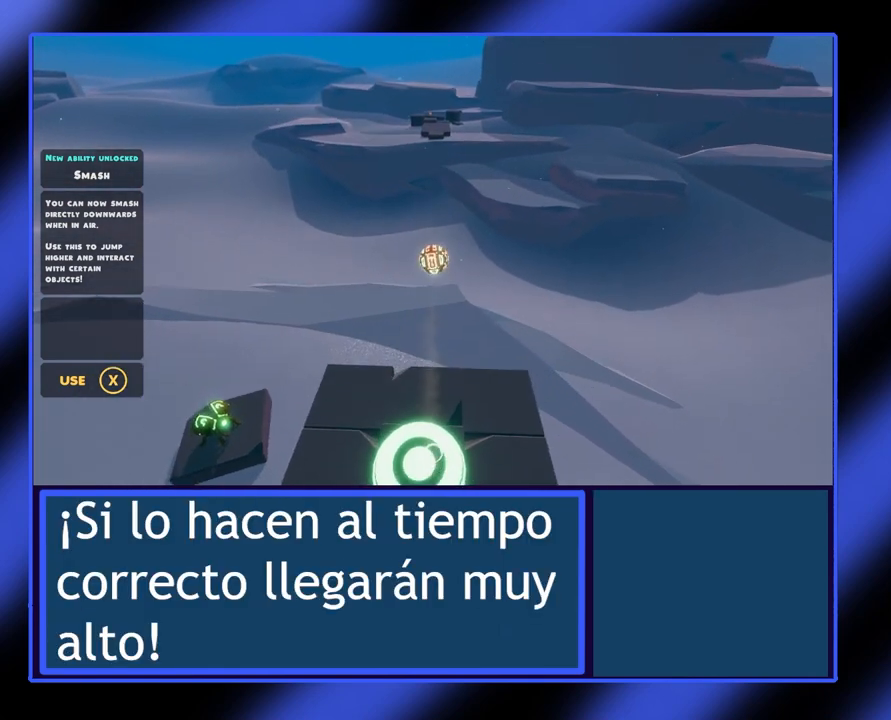
{"buttons": [], "left_stick": "up", "events": []}
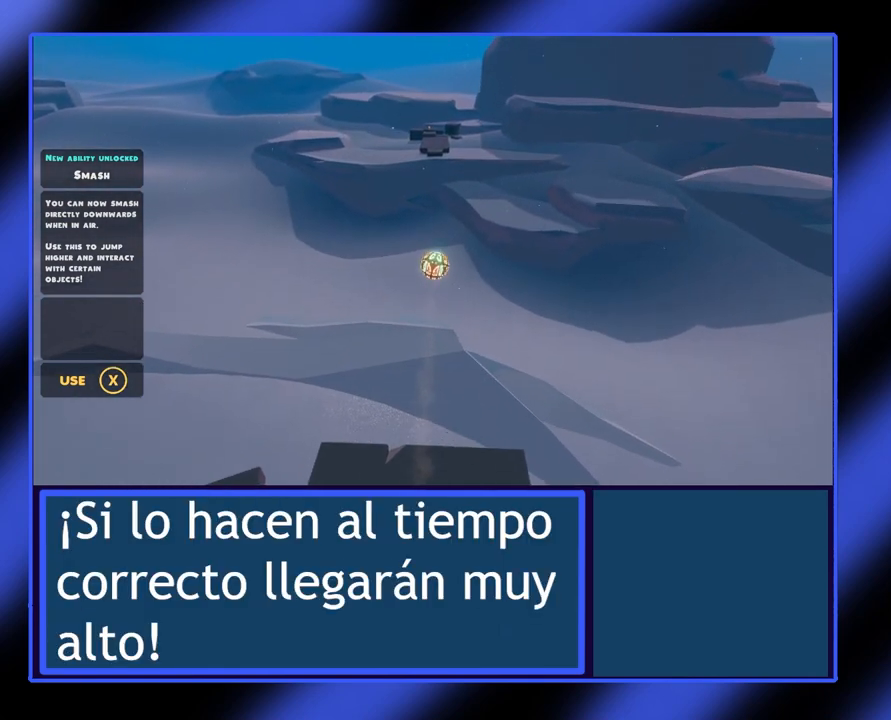
{"buttons": [], "left_stick": "up", "events": []}
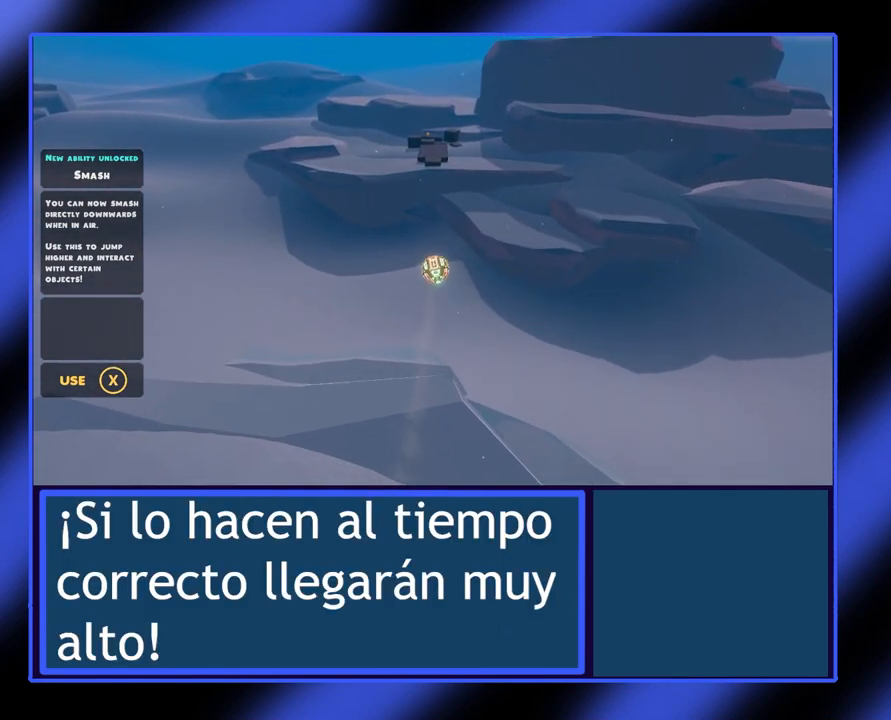
{"buttons": [], "left_stick": "up", "events": []}
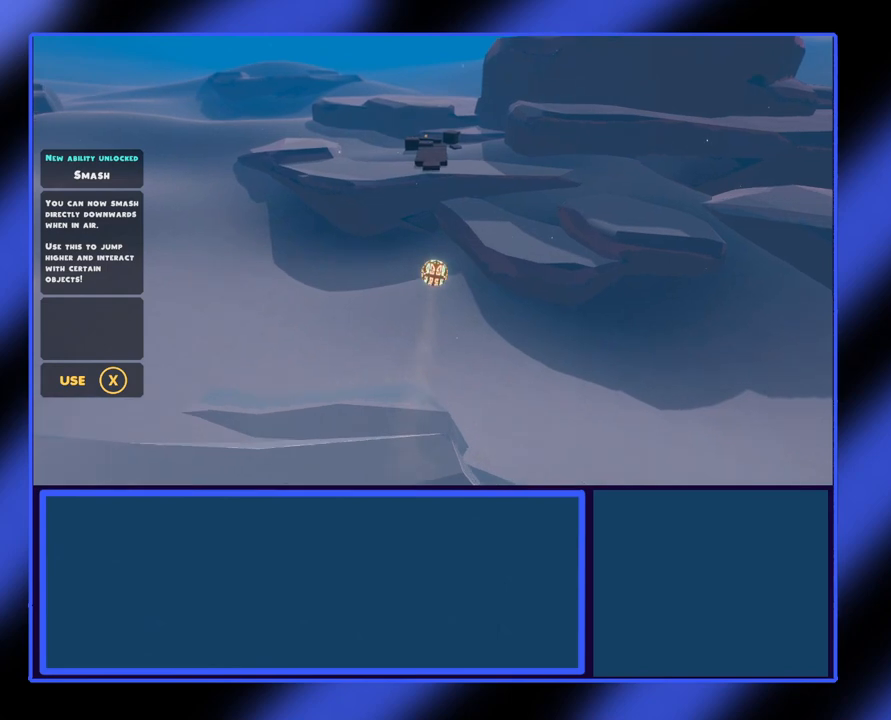
{"buttons": [], "left_stick": "up", "events": []}
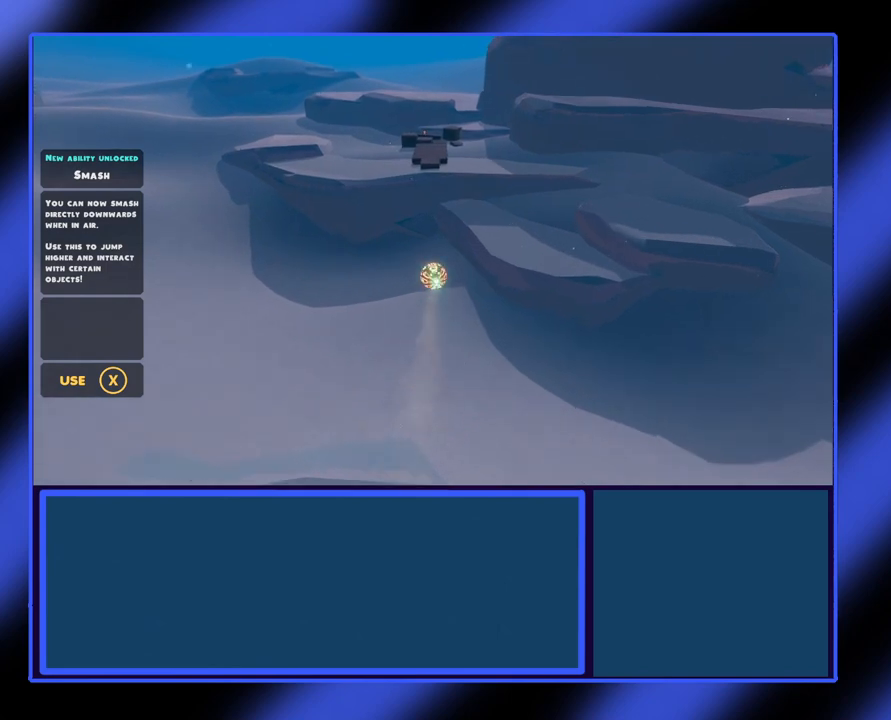
{"buttons": ["A"], "left_stick": "up", "events": [[33, "A", "down"]]}
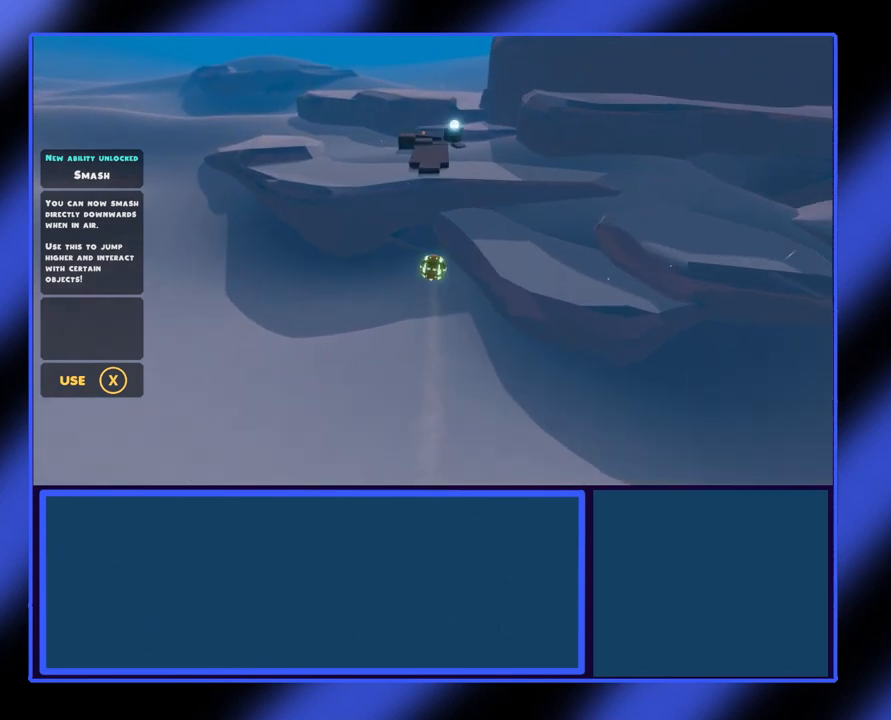
{"buttons": [], "left_stick": "up", "events": [[433, "A", "up"]]}
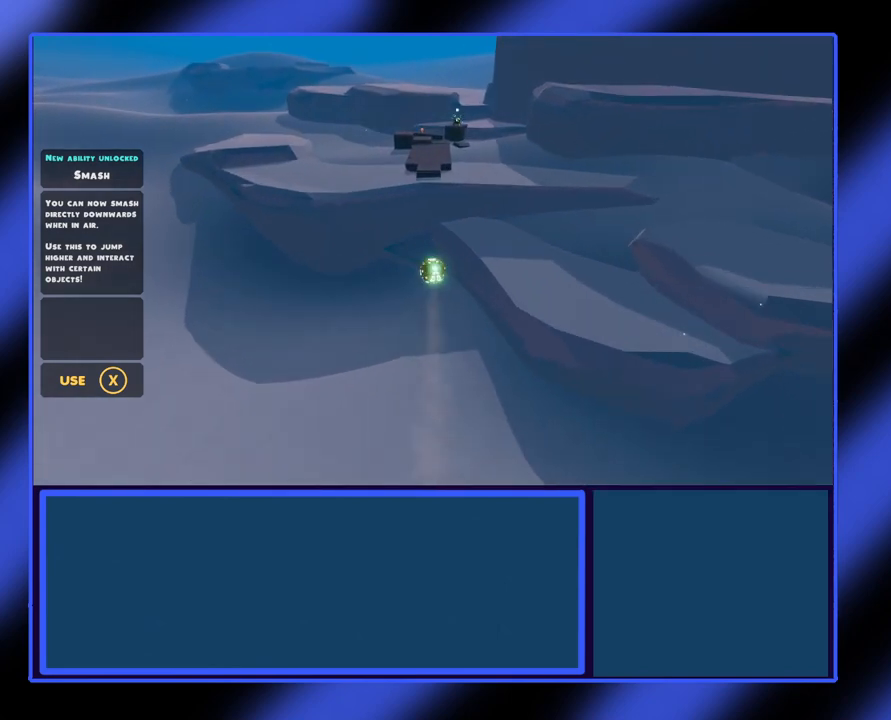
{"buttons": ["A"], "left_stick": "up", "events": [[267, "A", "down"]]}
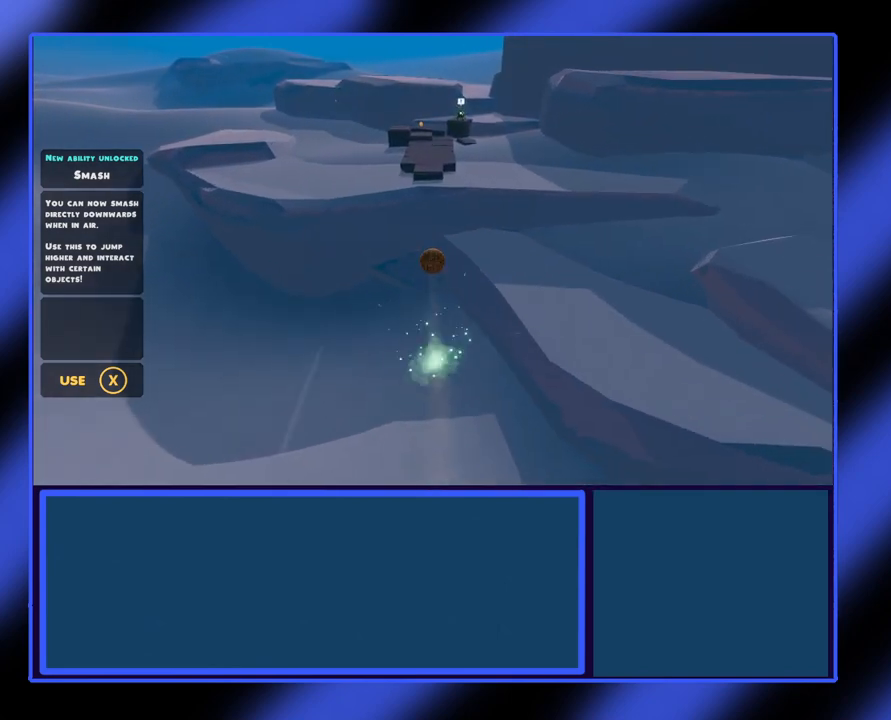
{"buttons": ["A"], "left_stick": "up", "events": []}
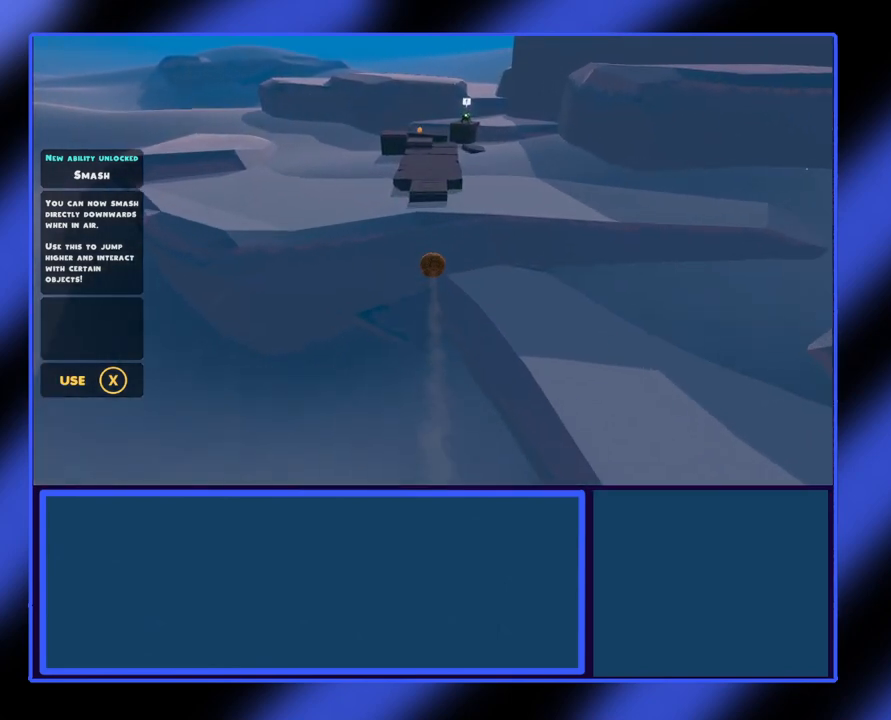
{"buttons": ["L2"], "left_stick": "up", "events": [[67, "L2", "down"], [433, "A", "up"]]}
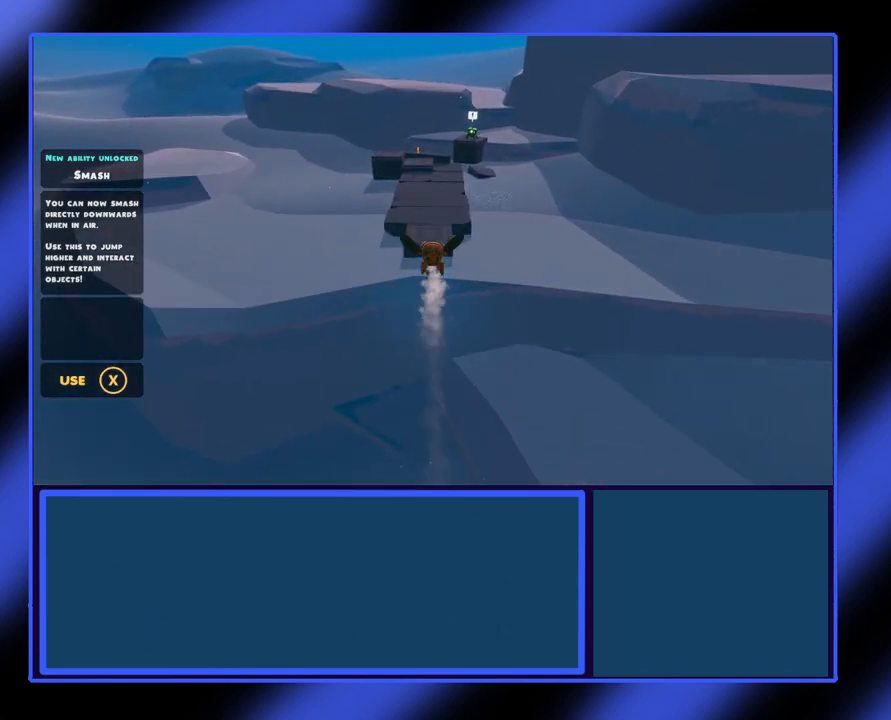
{"buttons": [], "left_stick": "up", "events": [[400, "L2", "up"]]}
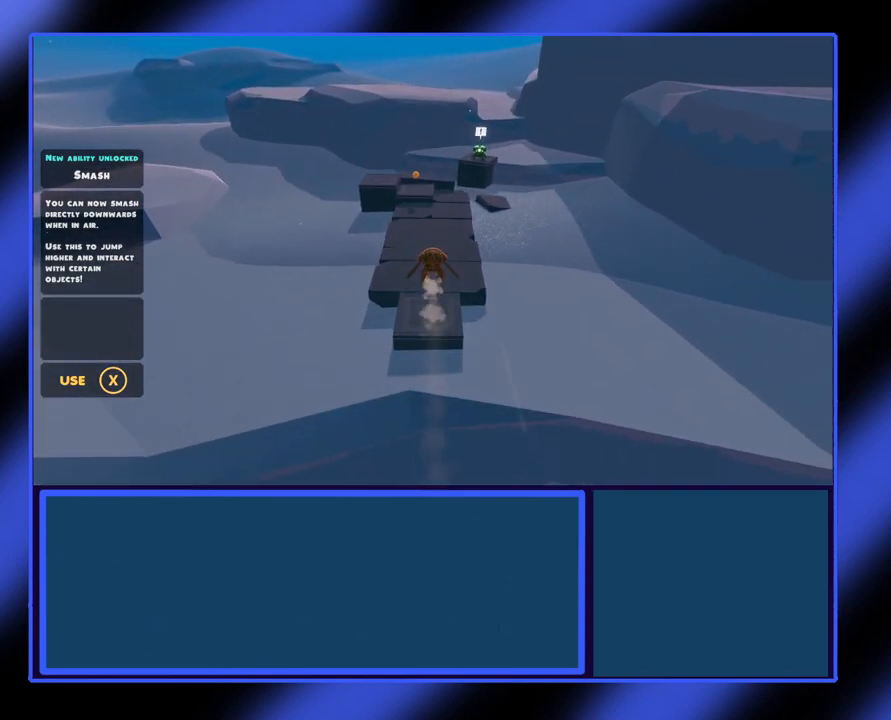
{"buttons": [], "left_stick": "center", "events": [[333, "left_stick", "center"]]}
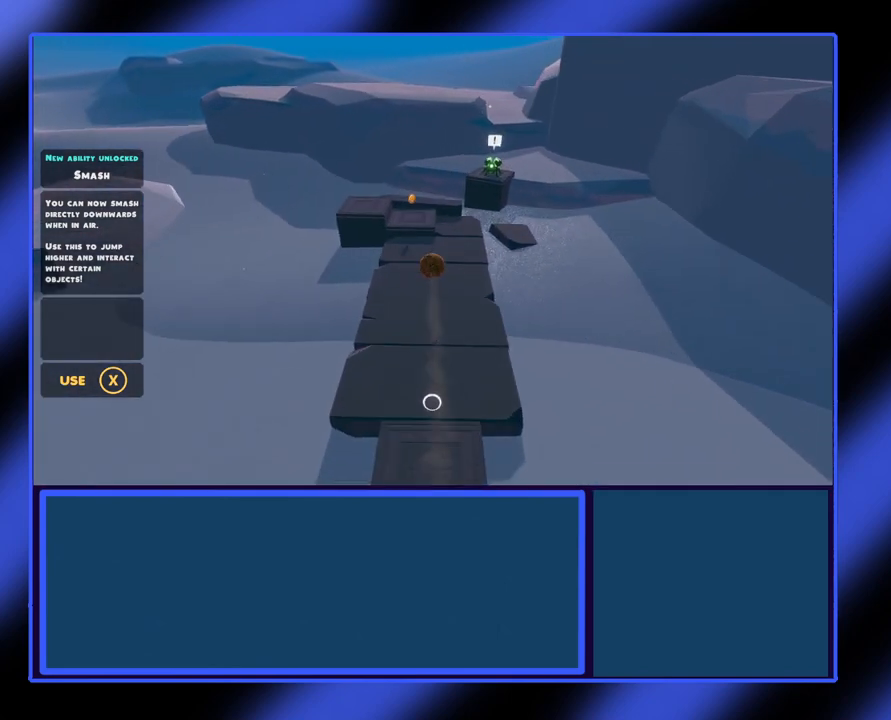
{"buttons": [], "left_stick": "down", "events": [[67, "left_stick", "down"]]}
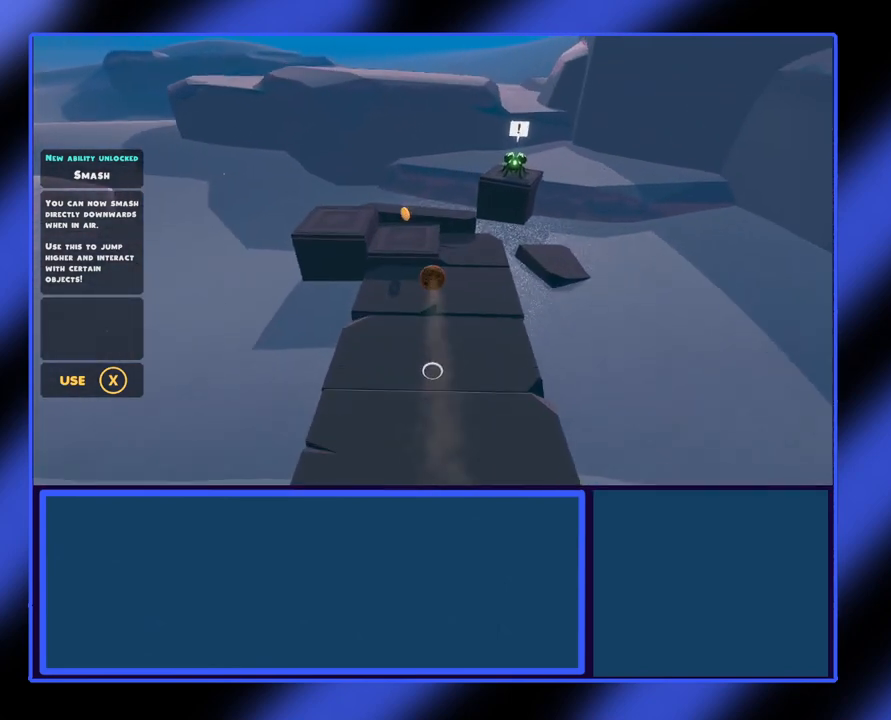
{"buttons": [], "left_stick": "center", "events": [[200, "left_stick", "center"]]}
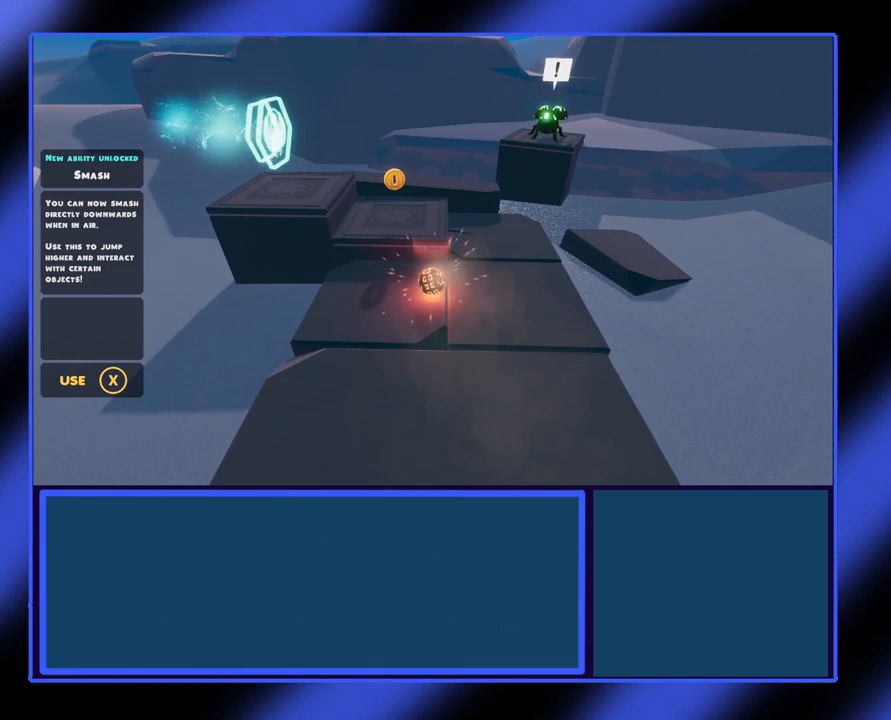
{"buttons": [], "left_stick": "left", "events": [[100, "left_stick", "up"], [300, "left_stick", "center"], [467, "left_stick", "left"]]}
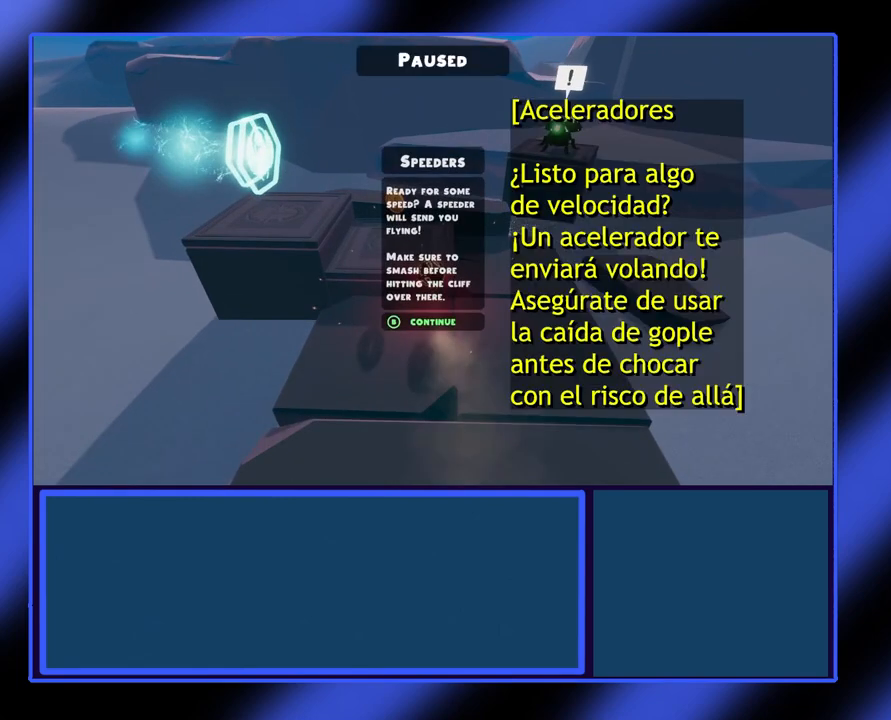
{"buttons": [], "left_stick": "center", "events": [[167, "left_stick", "up"], [267, "left_stick", "center"]]}